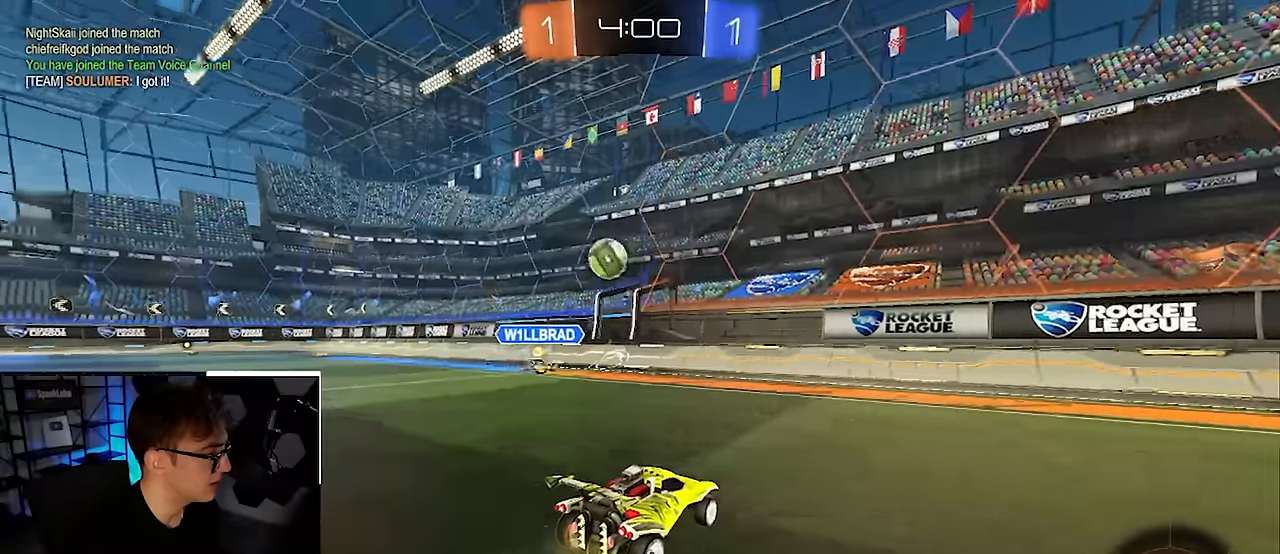
Gameplay with a controller (PlayStation layout); each line is a JSON object with the inputs held at the frame after it. "events" lists button and stick changes between this image and that frame as [ms after this image, input, new state], when the widget could be followed in between. Not read: L3 R3.
{"buttons": ["R1"], "left_stick": "down-left", "right_stick": "center", "events": [[167, "left_stick", "up-left"], [250, "R1", "down"], [283, "left_stick", "down-left"]]}
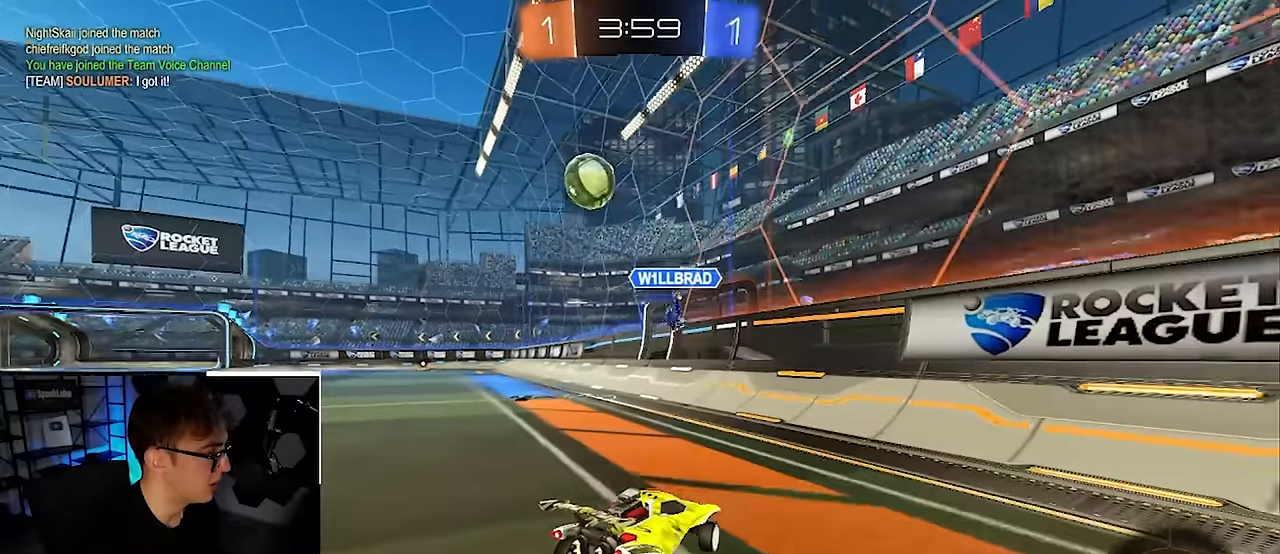
{"buttons": [], "left_stick": "up-left", "right_stick": "center", "events": [[33, "R1", "up"], [83, "left_stick", "center"], [183, "left_stick", "left"], [300, "left_stick", "up-left"]]}
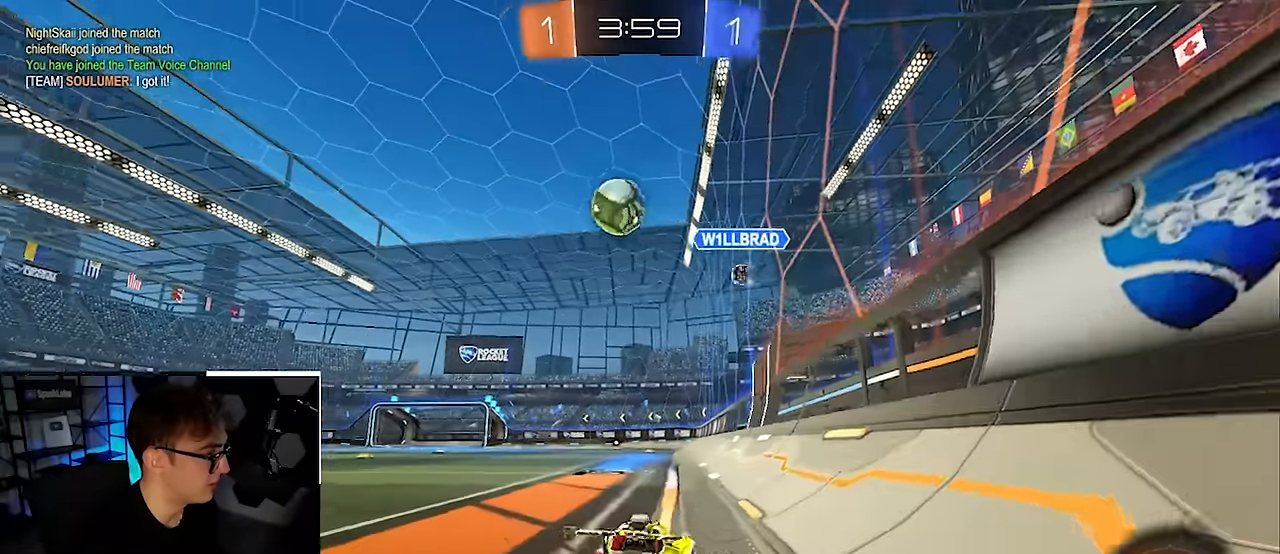
{"buttons": ["CROSS"], "left_stick": "down", "right_stick": "center", "events": [[167, "L2", "down"], [167, "left_stick", "up"], [217, "L2", "up"], [317, "CROSS", "down"], [383, "left_stick", "right"], [450, "left_stick", "down"]]}
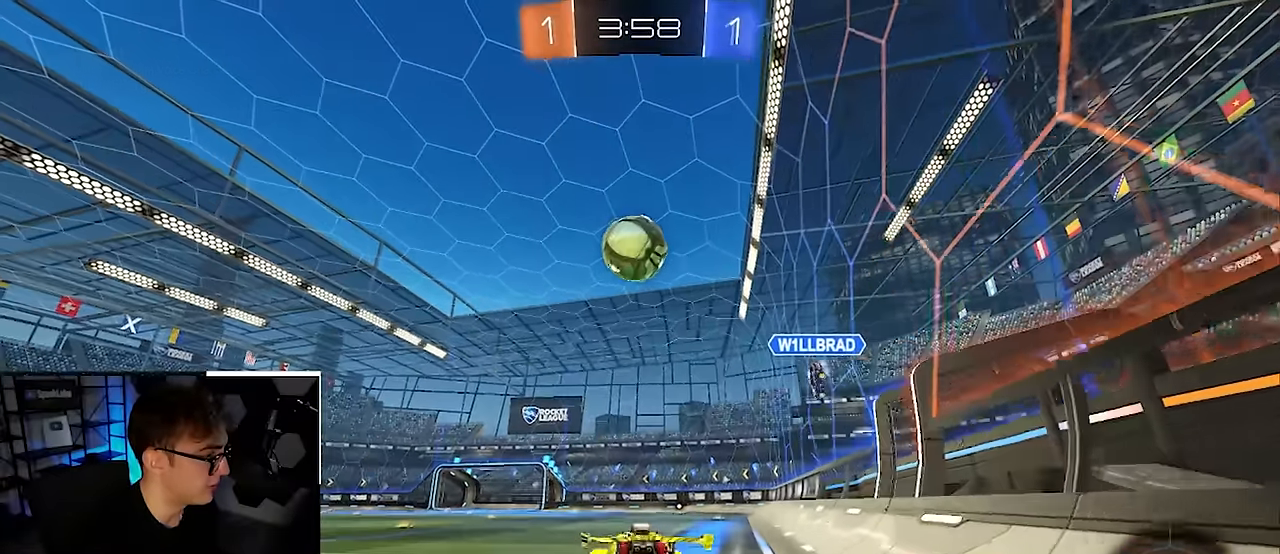
{"buttons": ["L2"], "left_stick": "center", "right_stick": "center", "events": [[50, "CROSS", "up"], [67, "left_stick", "left"], [117, "L2", "down"], [250, "left_stick", "center"]]}
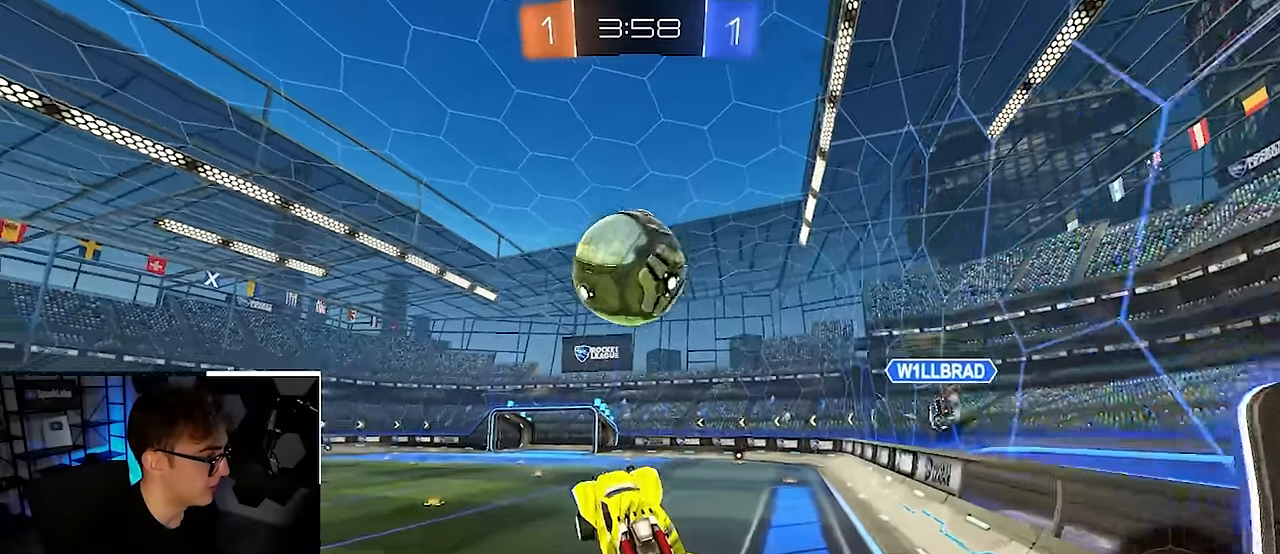
{"buttons": ["SQUARE", "L2"], "left_stick": "down", "right_stick": "center", "events": [[133, "left_stick", "up-left"], [183, "CROSS", "down"], [283, "SQUARE", "down"], [317, "left_stick", "down"], [450, "CROSS", "up"]]}
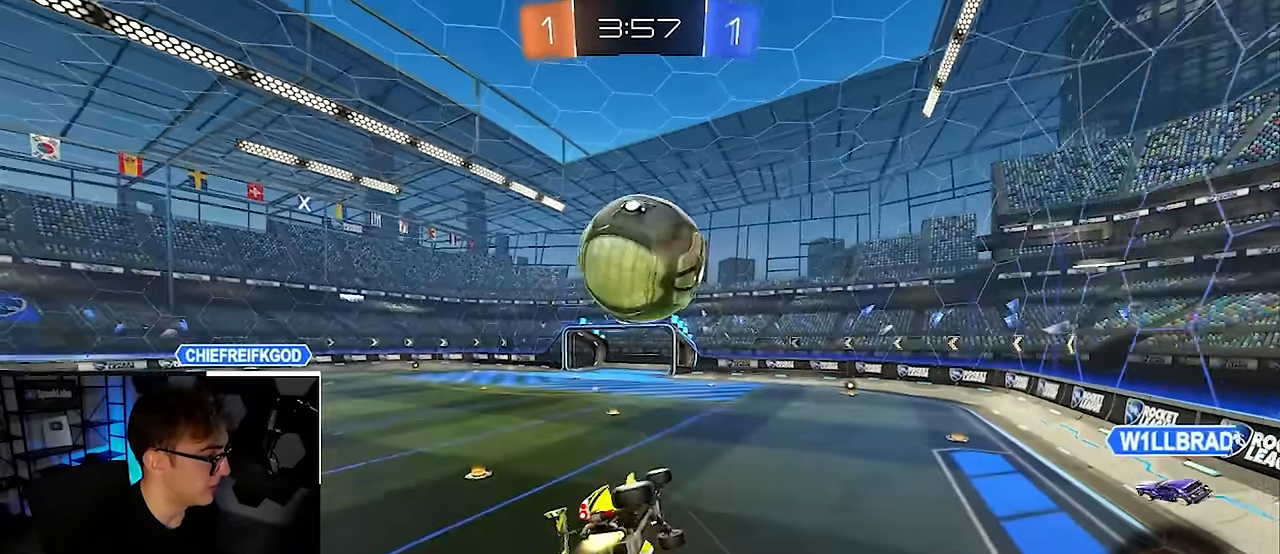
{"buttons": ["SQUARE", "L2"], "left_stick": "down", "right_stick": "center", "events": [[100, "TRIANGLE", "down"], [150, "left_stick", "down-left"], [317, "TRIANGLE", "up"], [467, "left_stick", "down"]]}
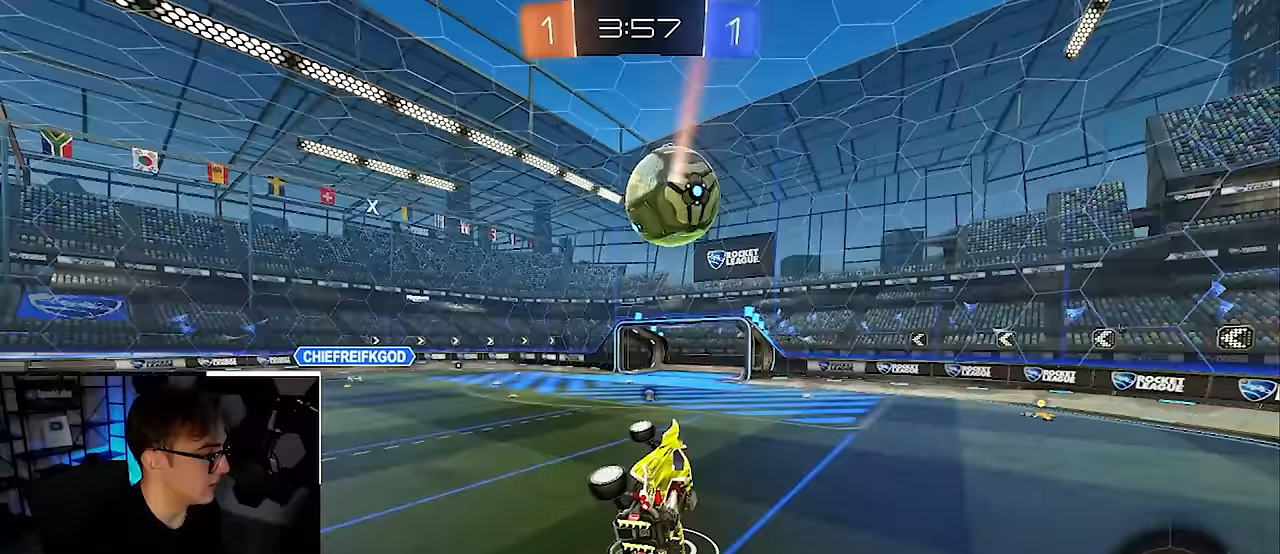
{"buttons": [], "left_stick": "center", "right_stick": "center", "events": [[67, "left_stick", "center"], [83, "SQUARE", "up"], [167, "L2", "up"], [317, "TRIANGLE", "down"], [417, "TRIANGLE", "up"]]}
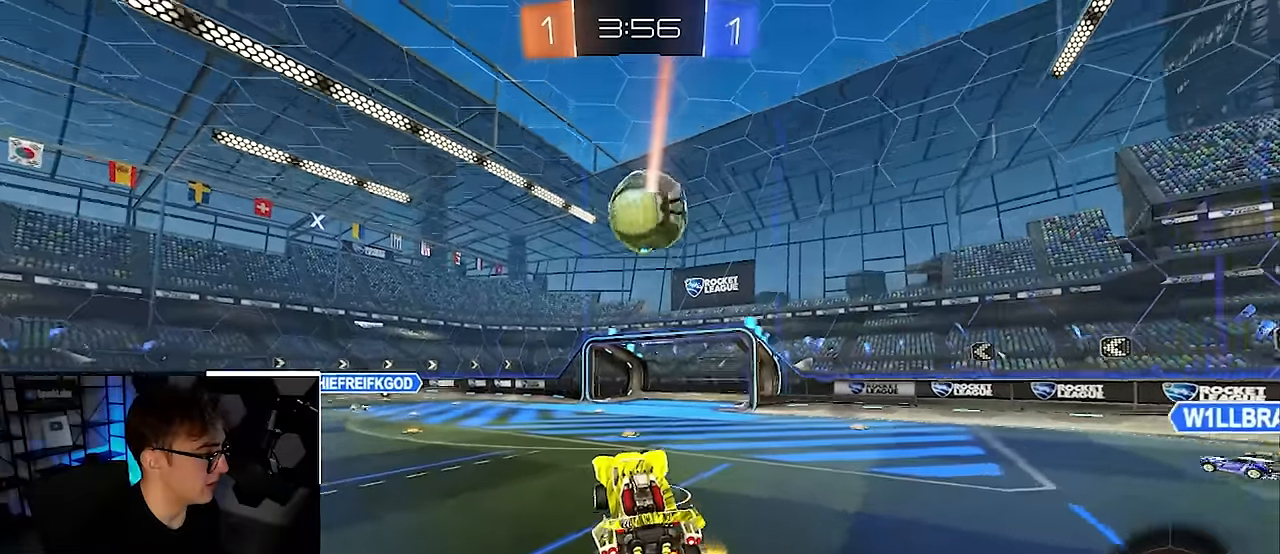
{"buttons": ["L2"], "left_stick": "up-left", "right_stick": "center", "events": [[133, "left_stick", "up-right"], [217, "left_stick", "up"], [233, "L2", "down"], [500, "left_stick", "up-left"]]}
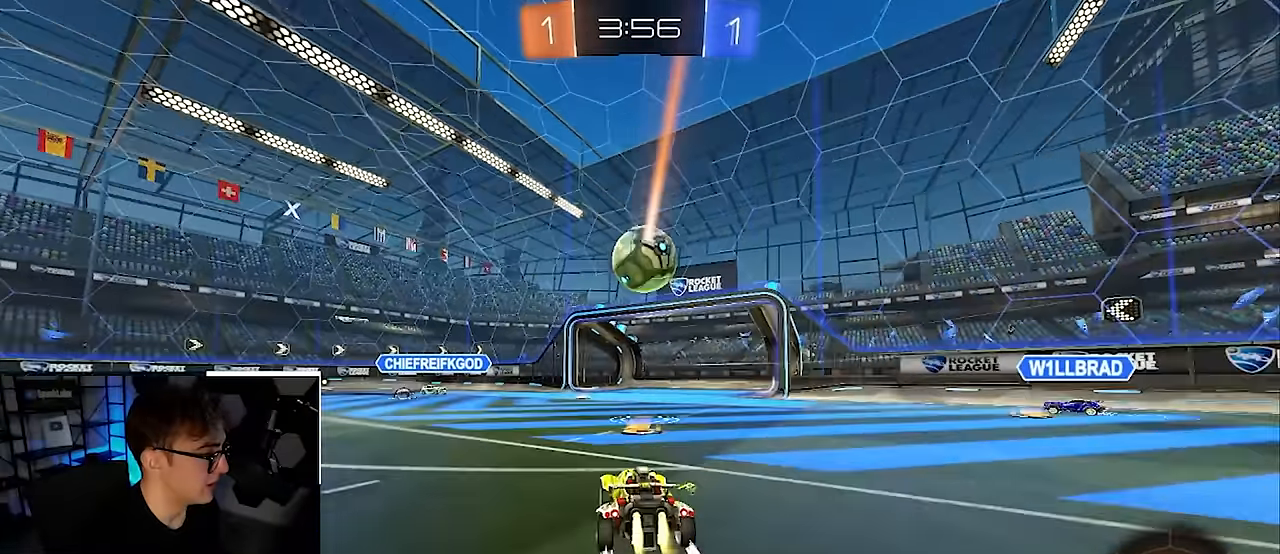
{"buttons": [], "left_stick": "up", "right_stick": "center", "events": [[50, "L2", "up"], [433, "left_stick", "up"]]}
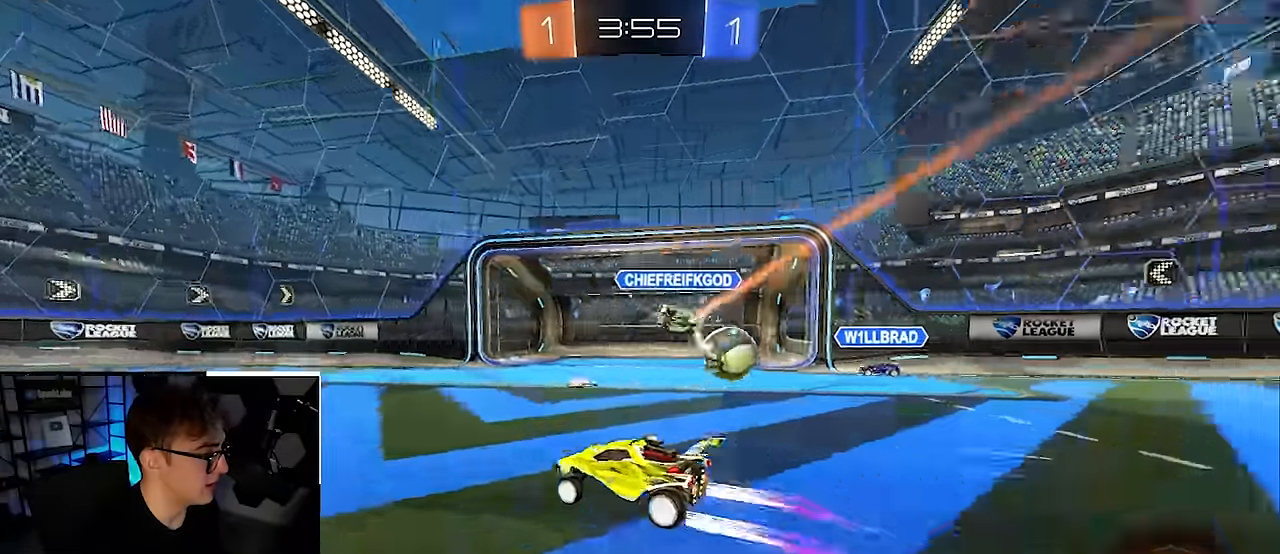
{"buttons": [], "left_stick": "up", "right_stick": "center", "events": []}
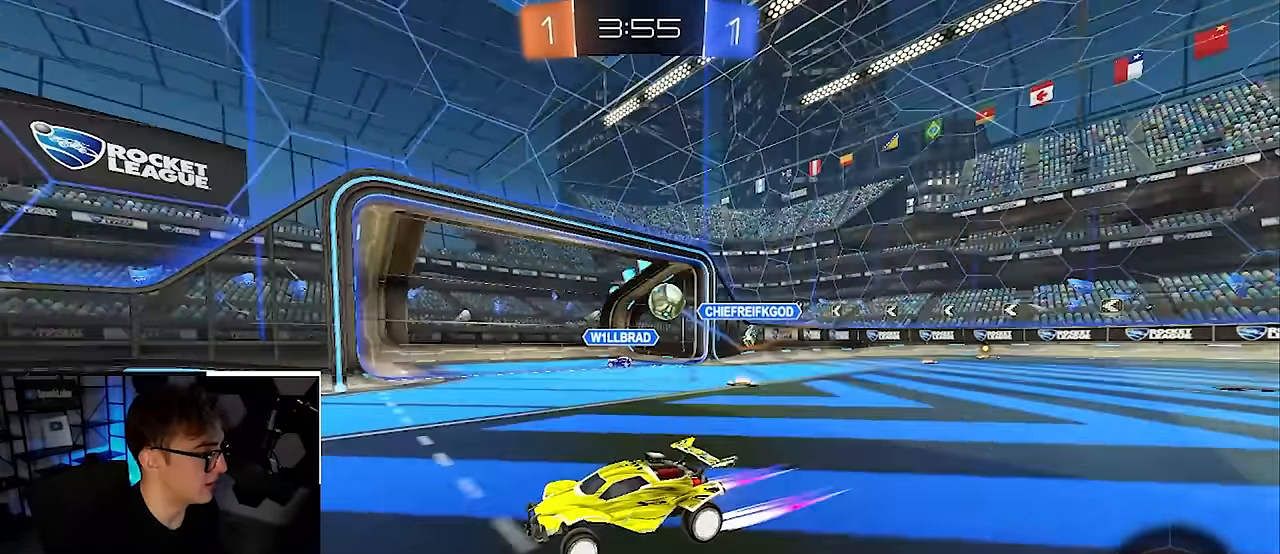
{"buttons": [], "left_stick": "up-right", "right_stick": "center", "events": [[300, "left_stick", "up-left"], [467, "left_stick", "up-right"]]}
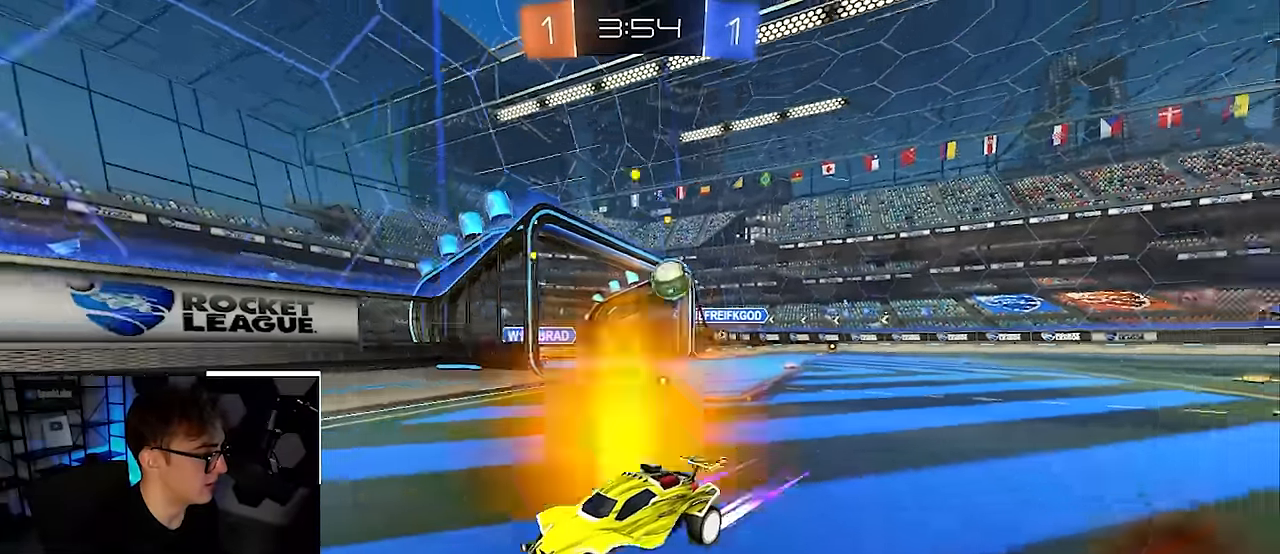
{"buttons": [], "left_stick": "down-left", "right_stick": "center", "events": [[50, "left_stick", "up-left"], [267, "R1", "down"], [400, "left_stick", "down-left"], [467, "R1", "up"]]}
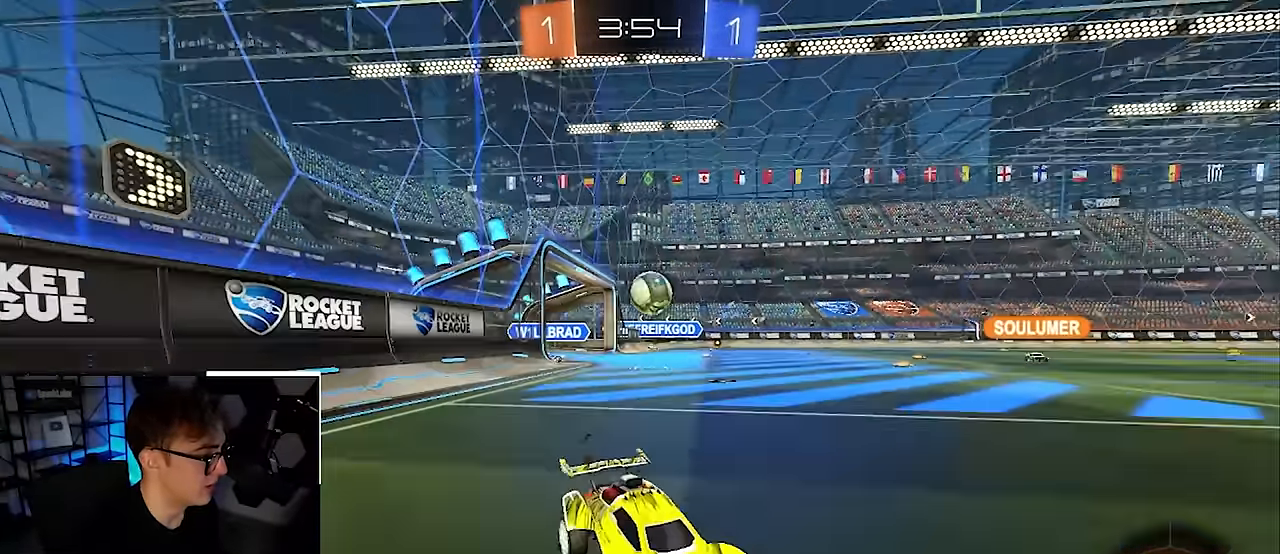
{"buttons": [], "left_stick": "up-left", "right_stick": "center", "events": [[350, "left_stick", "up-left"]]}
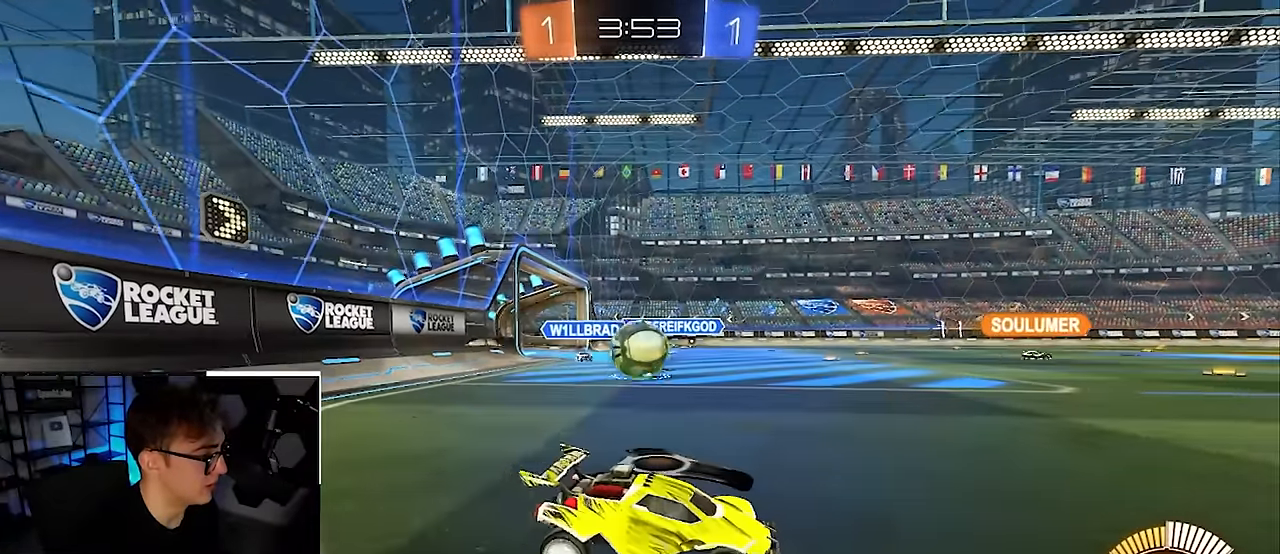
{"buttons": [], "left_stick": "up-left", "right_stick": "center", "events": [[33, "left_stick", "down-left"], [167, "left_stick", "up-left"]]}
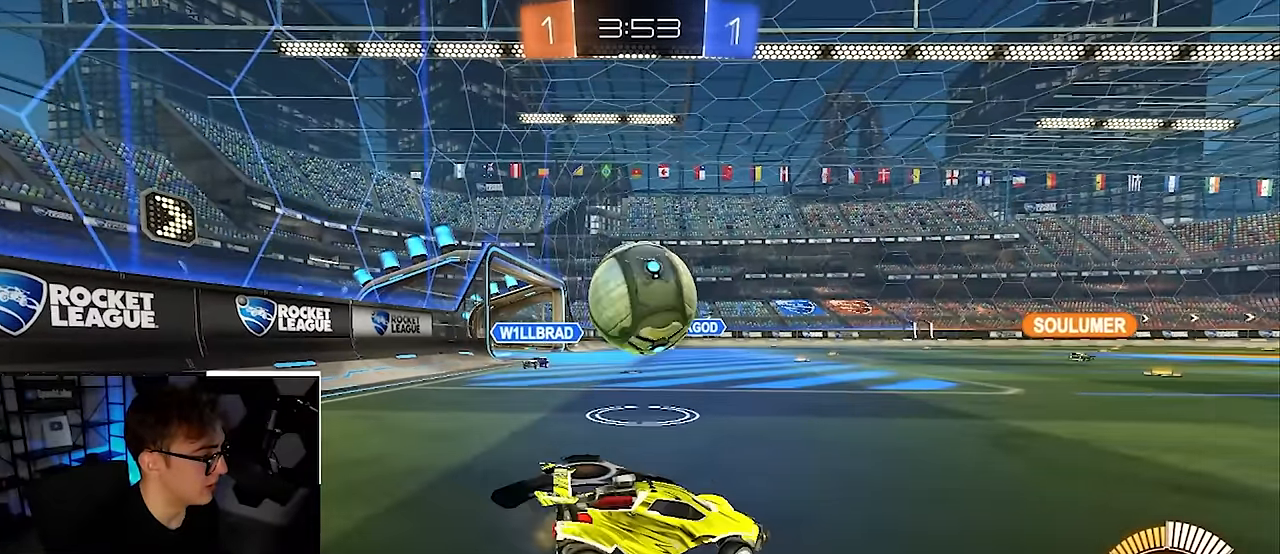
{"buttons": [], "left_stick": "left", "right_stick": "center", "events": [[33, "CROSS", "down"], [67, "left_stick", "down-left"], [83, "L2", "down"], [233, "CROSS", "up"], [233, "L2", "up"], [267, "left_stick", "center"], [500, "left_stick", "left"]]}
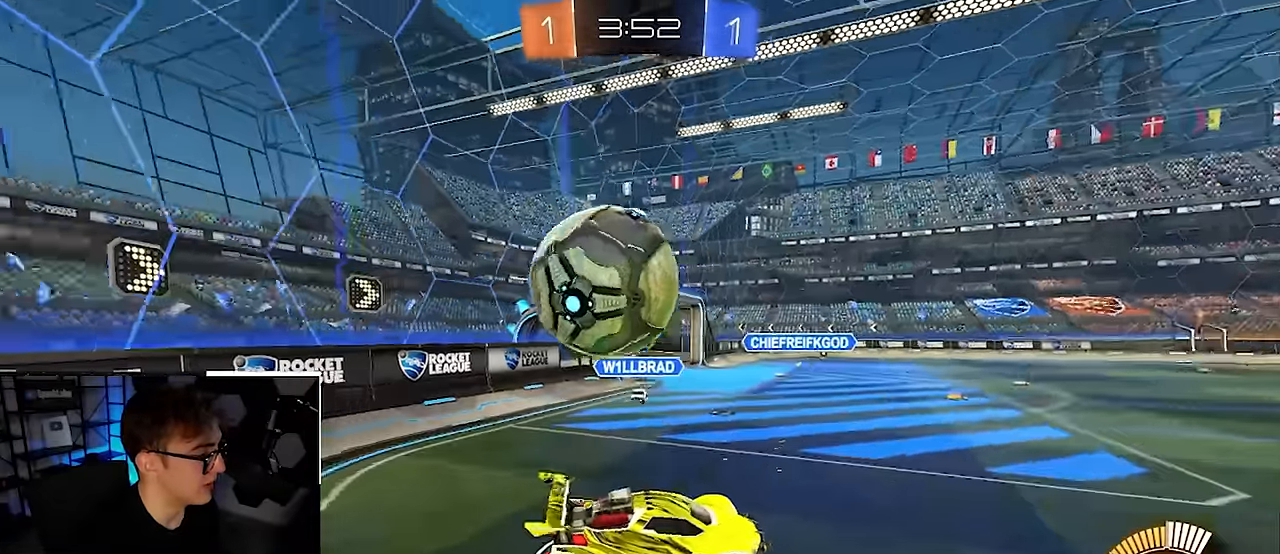
{"buttons": [], "left_stick": "down-right", "right_stick": "center", "events": [[167, "left_stick", "center"], [383, "left_stick", "down-right"]]}
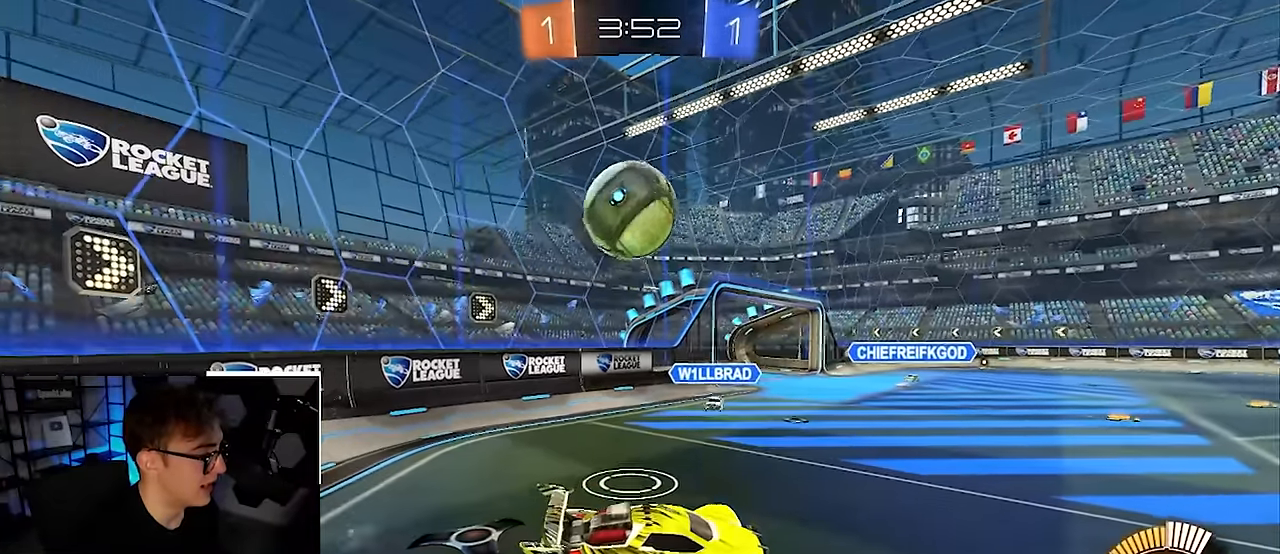
{"buttons": ["CROSS", "L2"], "left_stick": "up", "right_stick": "center", "events": [[150, "left_stick", "down"], [267, "left_stick", "left"], [317, "left_stick", "up"], [400, "L2", "down"], [433, "CROSS", "down"]]}
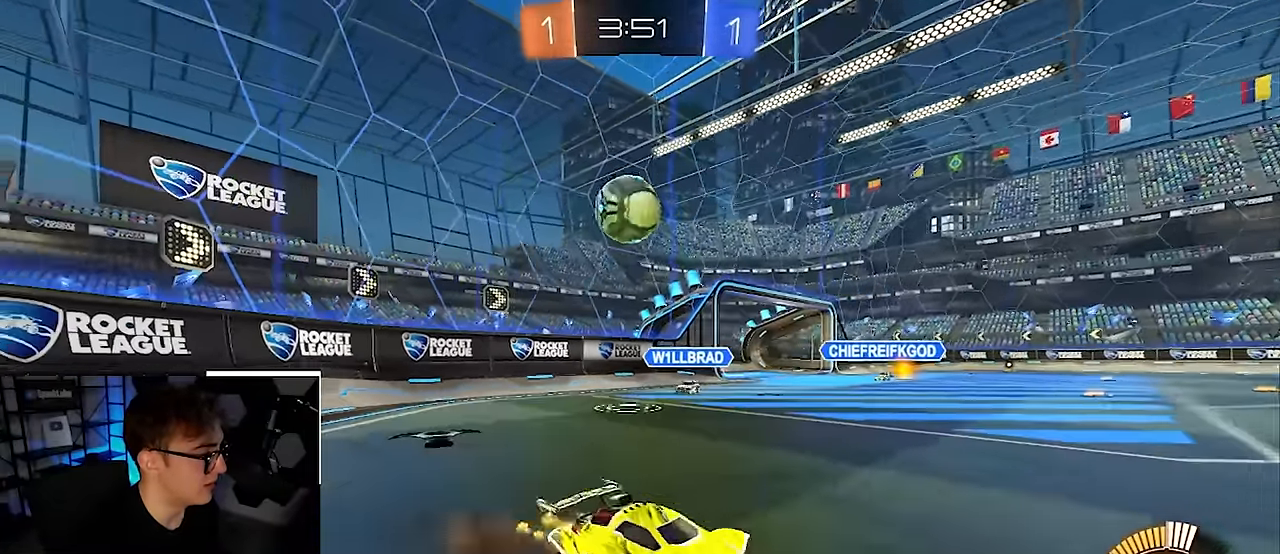
{"buttons": ["L2"], "left_stick": "up", "right_stick": "center", "events": [[17, "CROSS", "up"], [117, "L2", "up"], [183, "L2", "down"]]}
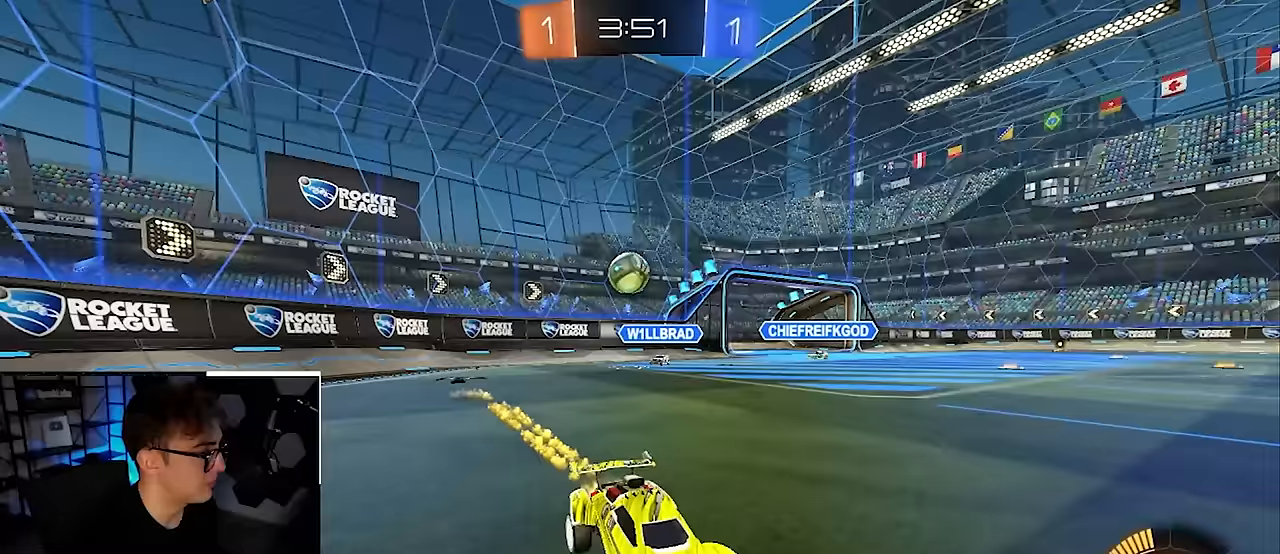
{"buttons": [], "left_stick": "up", "right_stick": "center", "events": [[167, "L2", "up"]]}
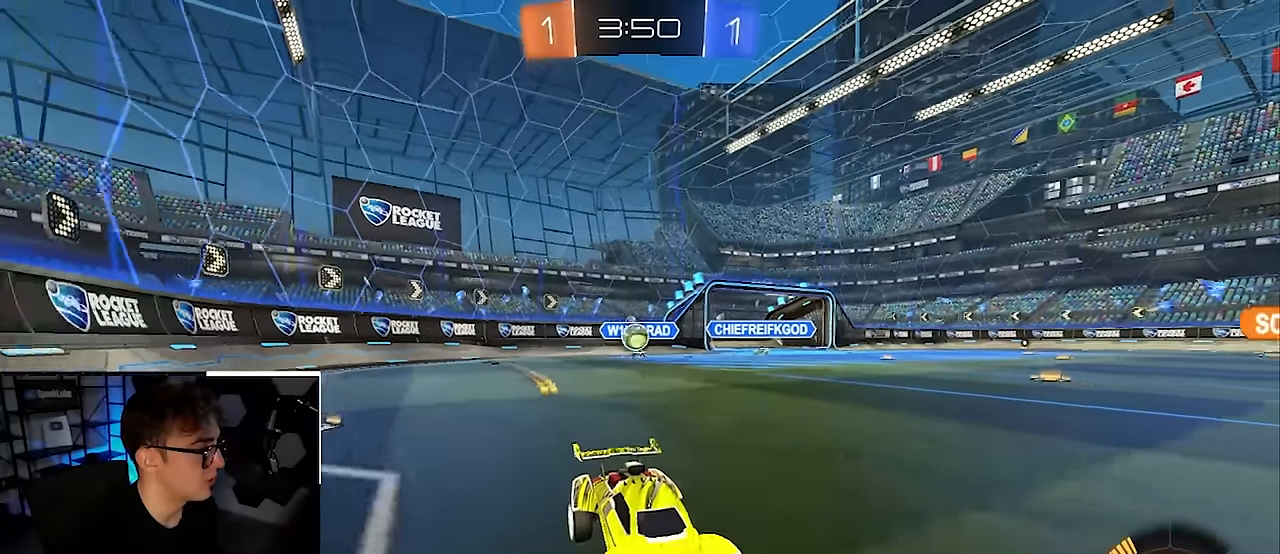
{"buttons": [], "left_stick": "center", "right_stick": "center", "events": [[367, "left_stick", "center"]]}
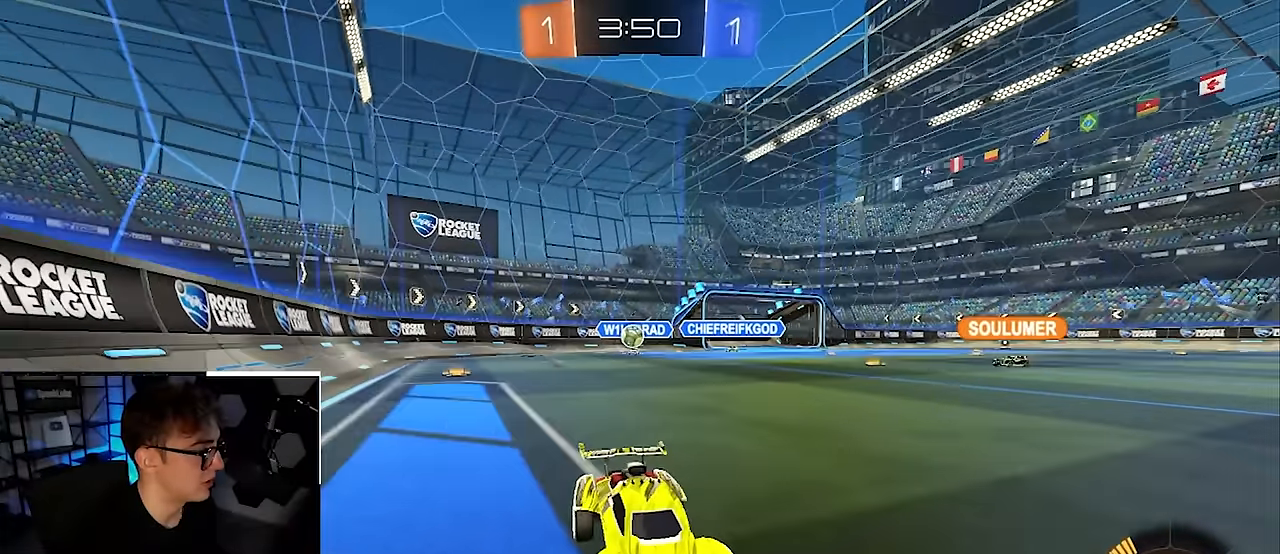
{"buttons": [], "left_stick": "center", "right_stick": "center", "events": [[300, "left_stick", "up-left"], [383, "left_stick", "center"]]}
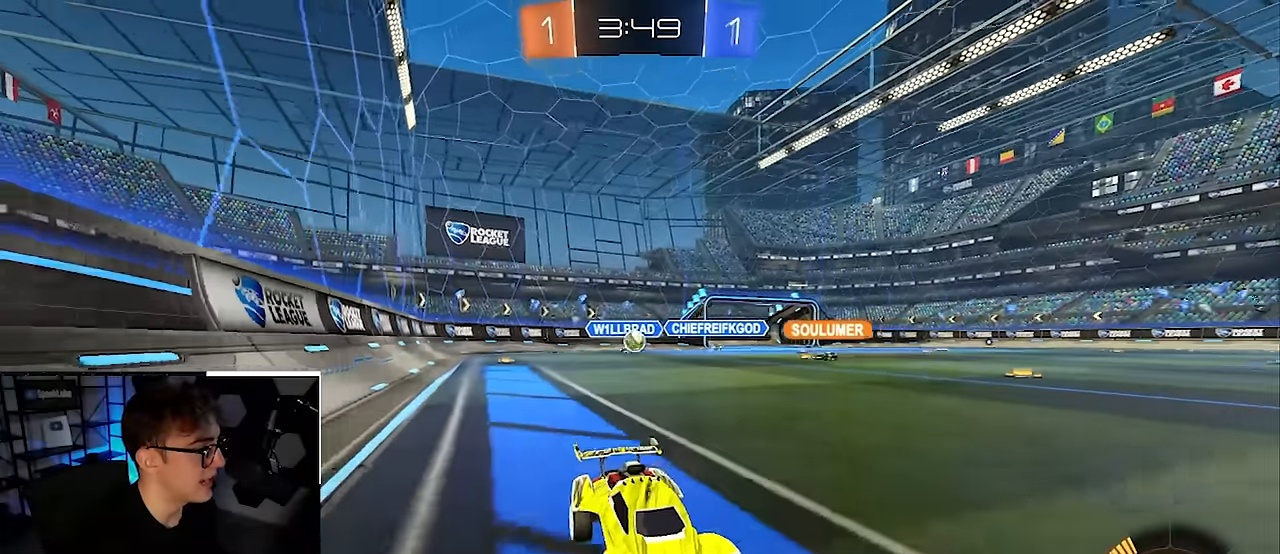
{"buttons": [], "left_stick": "down-left", "right_stick": "center", "events": [[33, "left_stick", "up-left"], [133, "left_stick", "center"], [217, "left_stick", "up-left"], [267, "R1", "down"], [400, "R1", "up"], [450, "left_stick", "down-left"]]}
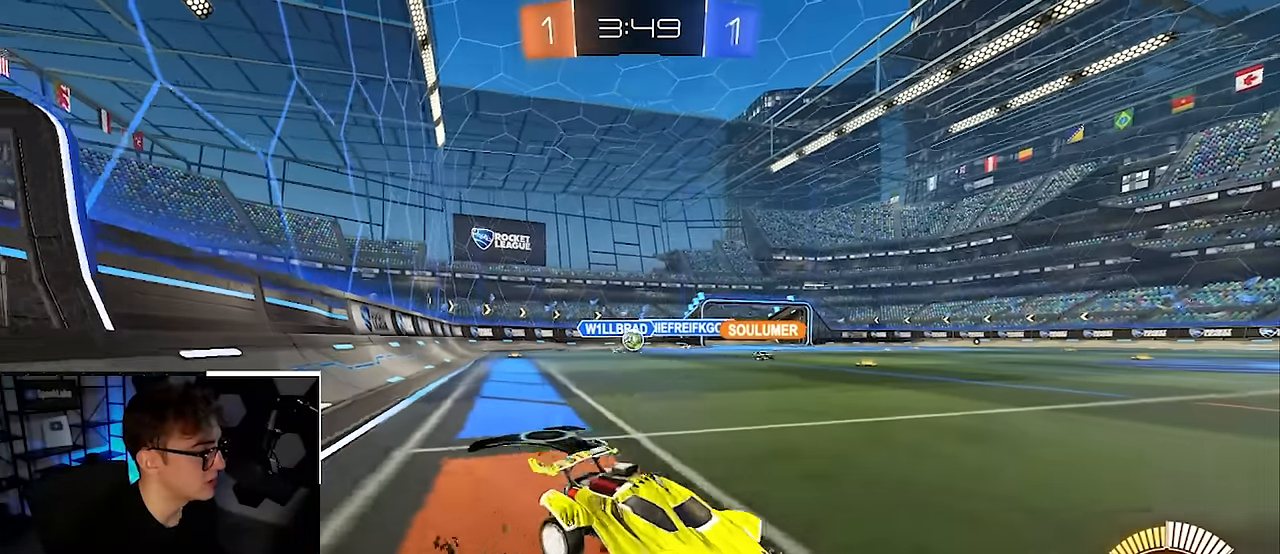
{"buttons": [], "left_stick": "up", "right_stick": "center", "events": [[117, "left_stick", "up"]]}
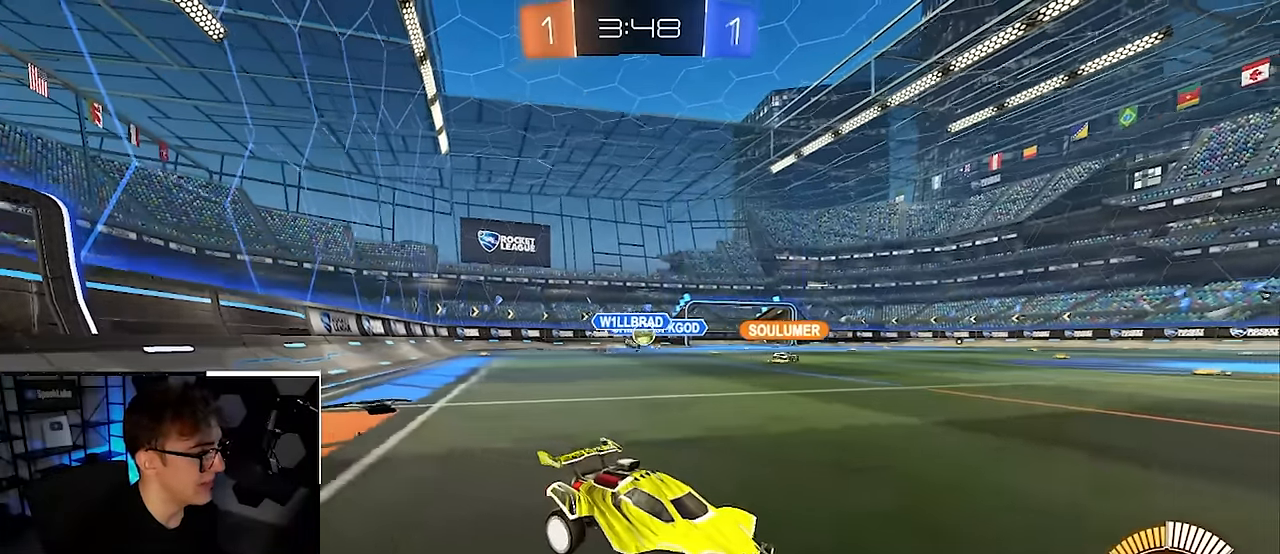
{"buttons": [], "left_stick": "up-left", "right_stick": "center", "events": [[200, "left_stick", "up-left"]]}
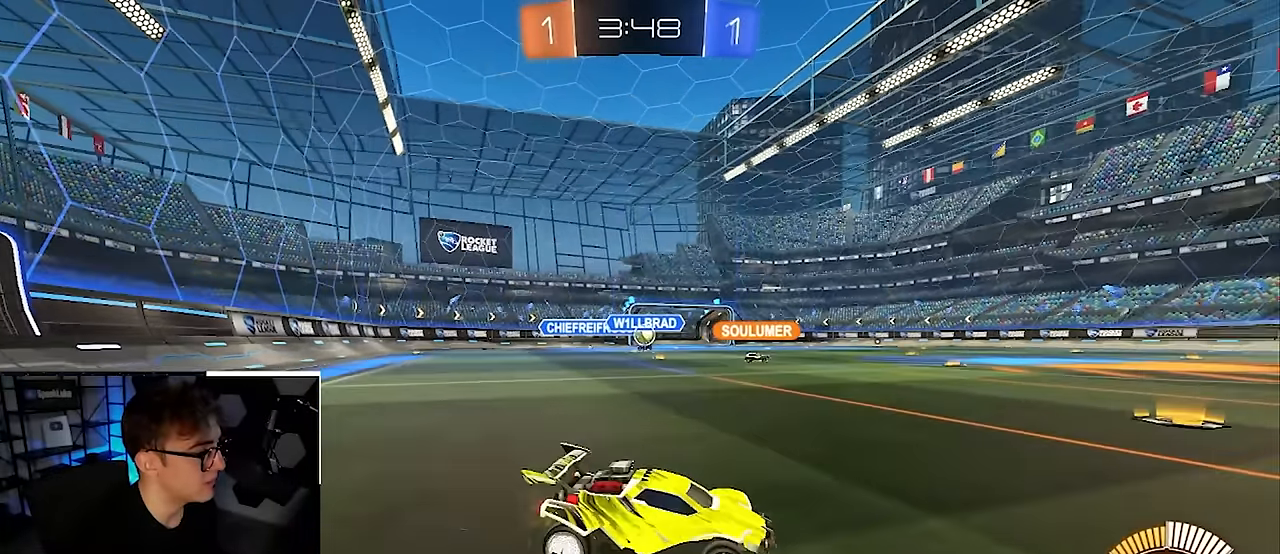
{"buttons": [], "left_stick": "up", "right_stick": "center", "events": [[150, "left_stick", "up"], [317, "left_stick", "up-left"], [483, "left_stick", "up"]]}
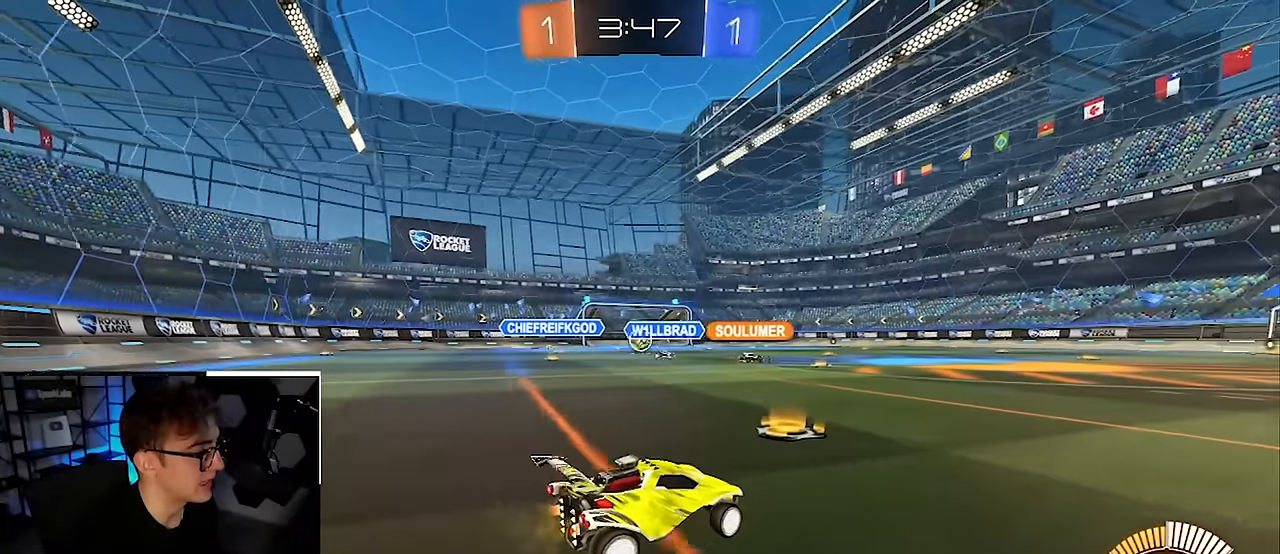
{"buttons": ["L2"], "left_stick": "up", "right_stick": "center", "events": [[500, "L2", "down"]]}
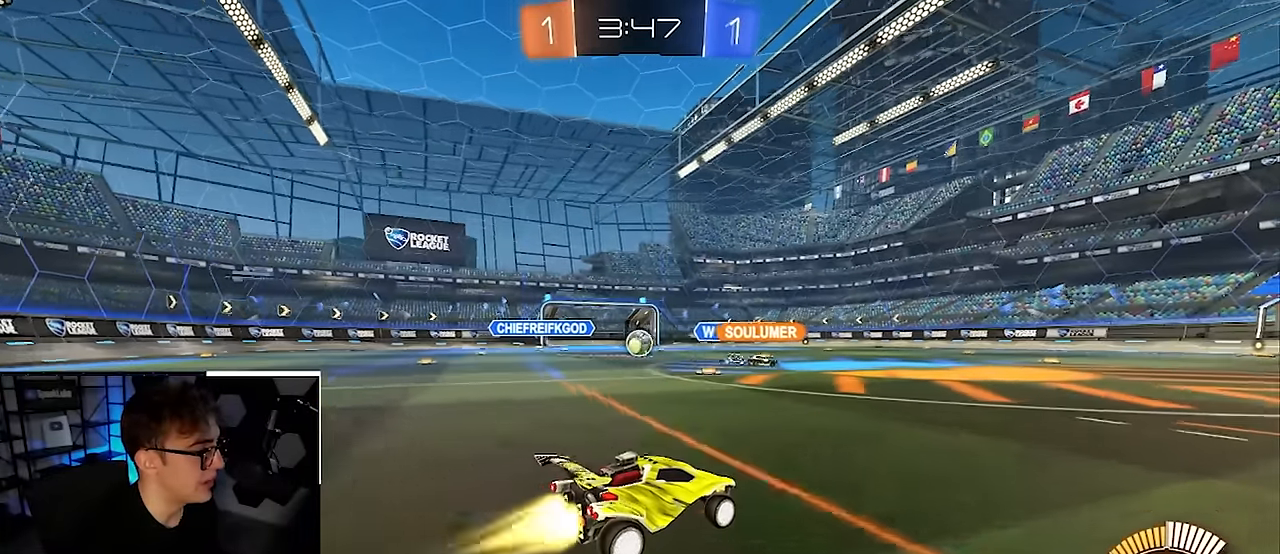
{"buttons": ["L2"], "left_stick": "up", "right_stick": "center", "events": [[167, "L2", "up"], [433, "L2", "down"]]}
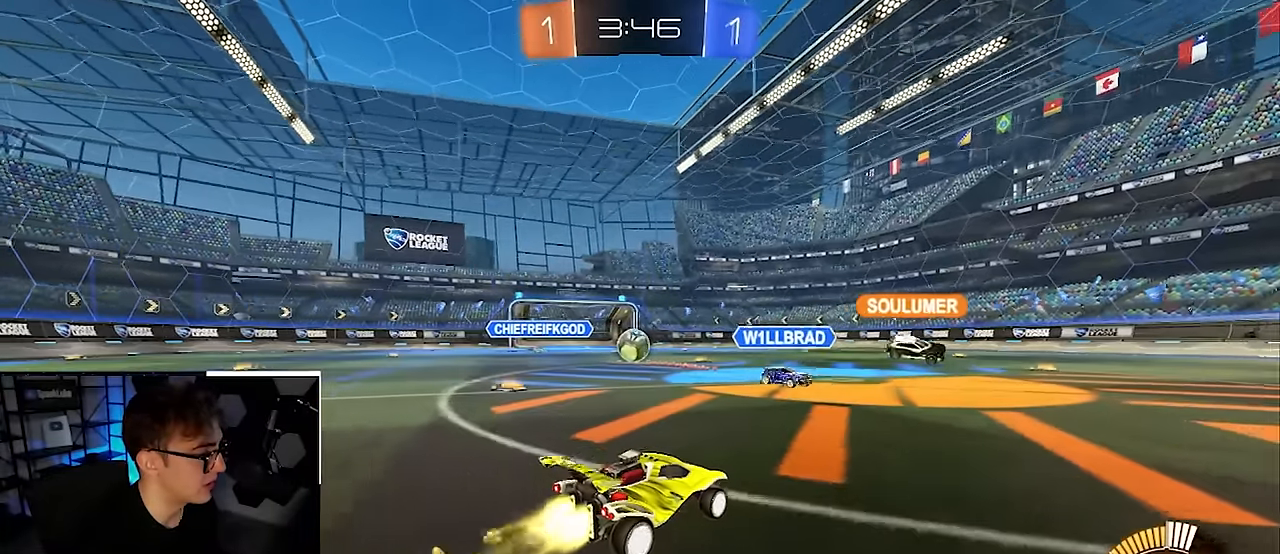
{"buttons": ["L2"], "left_stick": "up", "right_stick": "center", "events": [[17, "left_stick", "up-left"], [50, "L2", "up"], [150, "left_stick", "center"], [333, "L2", "down"], [333, "left_stick", "up"]]}
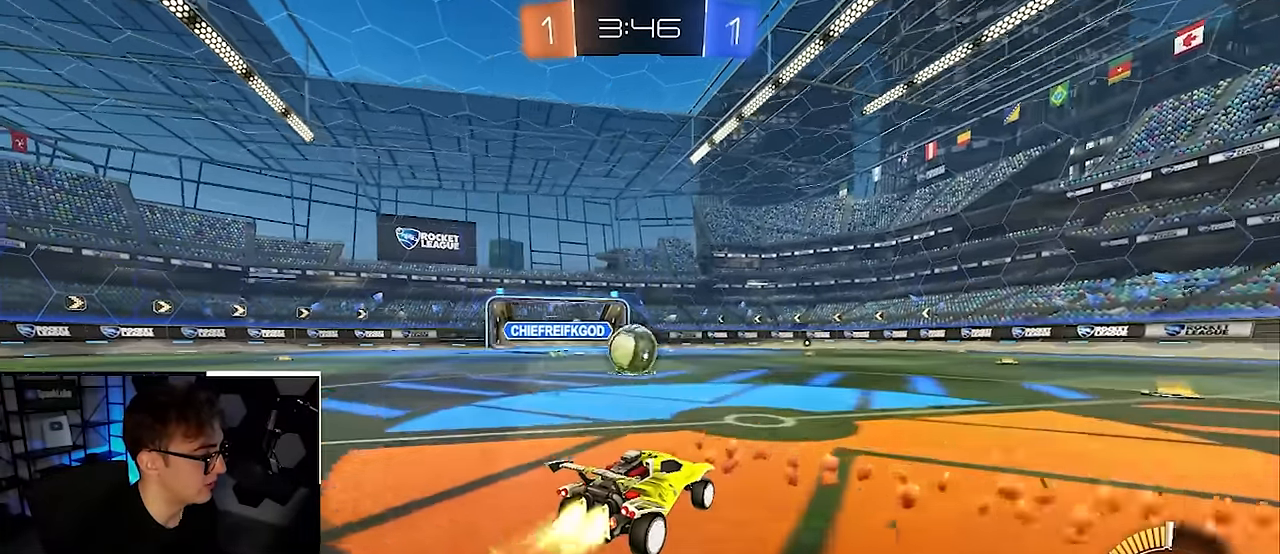
{"buttons": [], "left_stick": "left", "right_stick": "center", "events": [[33, "L2", "up"], [133, "left_stick", "center"], [350, "left_stick", "left"]]}
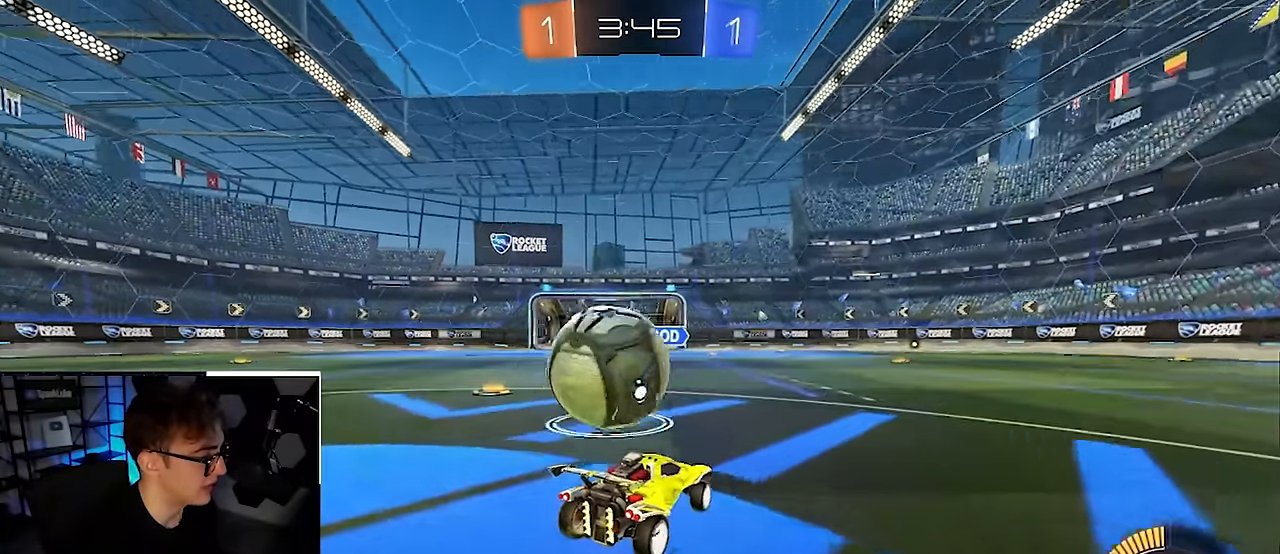
{"buttons": [], "left_stick": "up-left", "right_stick": "center", "events": [[100, "left_stick", "down-left"], [300, "left_stick", "up-left"]]}
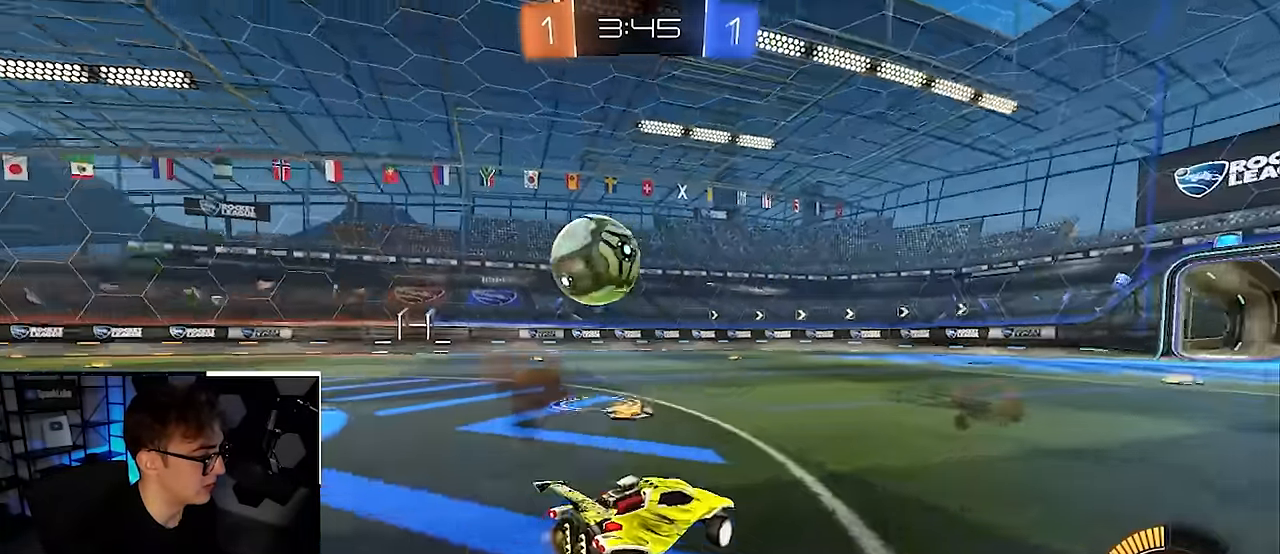
{"buttons": ["L2"], "left_stick": "up-right", "right_stick": "center", "events": [[200, "L2", "down"], [450, "left_stick", "up-right"]]}